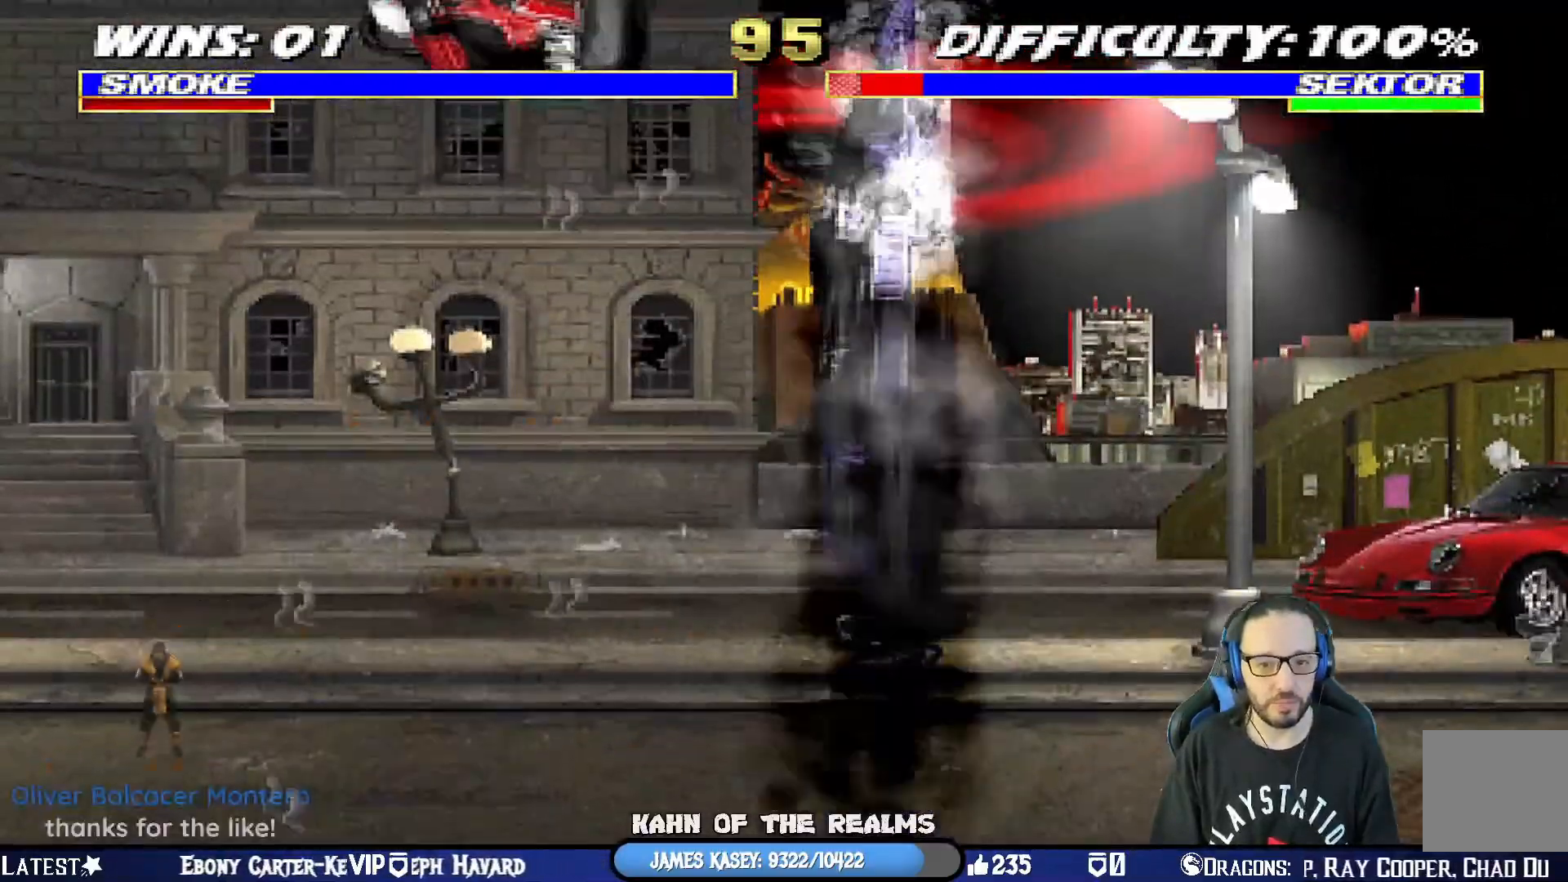
Gameplay with a controller (PlayStation layout); each line is a JSON object with the inputs held at the frame after it (dt_ms = milliseconds from this image to that frame). "events" lists button and stick changes between this image and that frame as [ms after this image, input, new state], when the widget could be followed in between.
{"dt_ms": 501, "buttons": ["CROSS"], "left_stick": "center", "right_stick": "center", "events": [[17, "DPAD_RIGHT", "up"], [67, "DPAD_RIGHT", "down"], [150, "DPAD_RIGHT", "up"], [200, "DPAD_RIGHT", "down"], [250, "CROSS", "down"], [484, "DPAD_RIGHT", "up"]]}
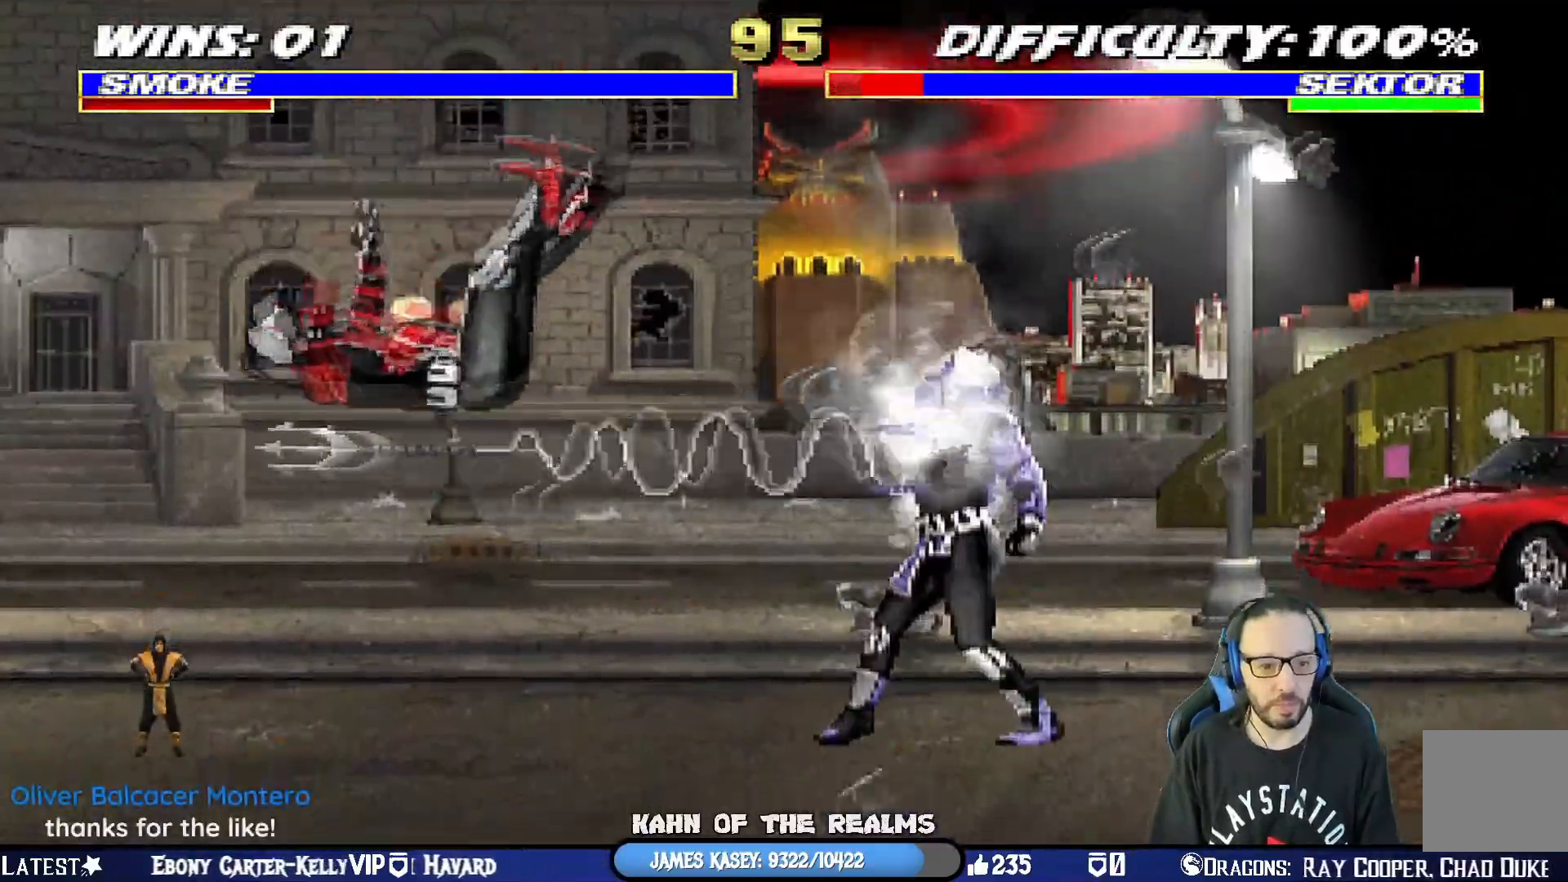
{"dt_ms": 500, "buttons": [], "left_stick": "center", "right_stick": "center", "events": [[166, "CROSS", "up"]]}
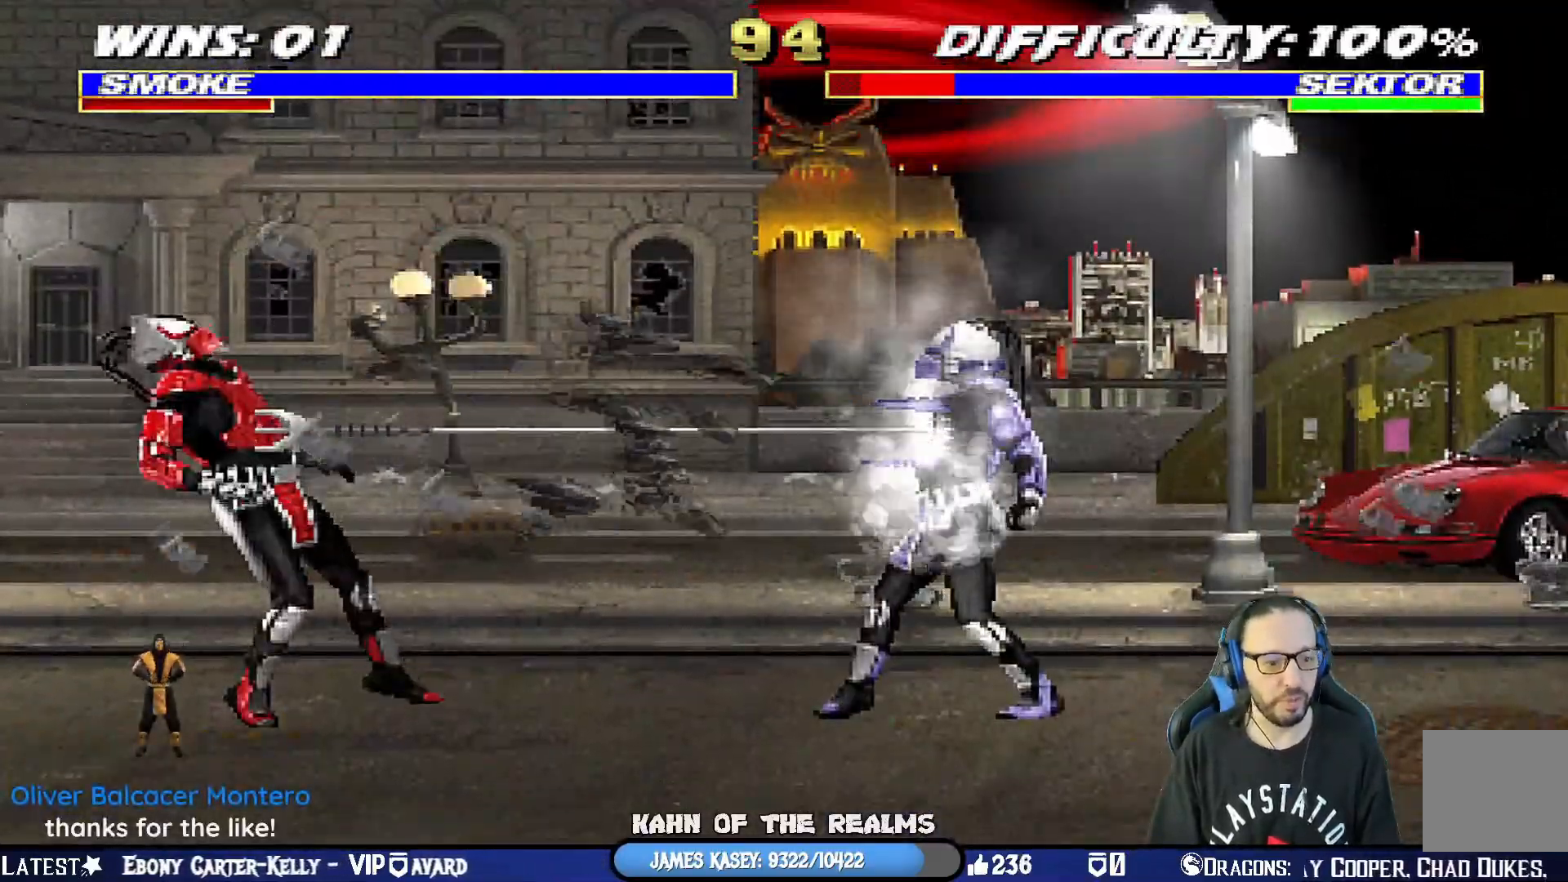
{"dt_ms": 501, "buttons": ["L1", "DPAD_LEFT"], "left_stick": "center", "right_stick": "center", "events": [[317, "L1", "down"], [334, "DPAD_LEFT", "down"]]}
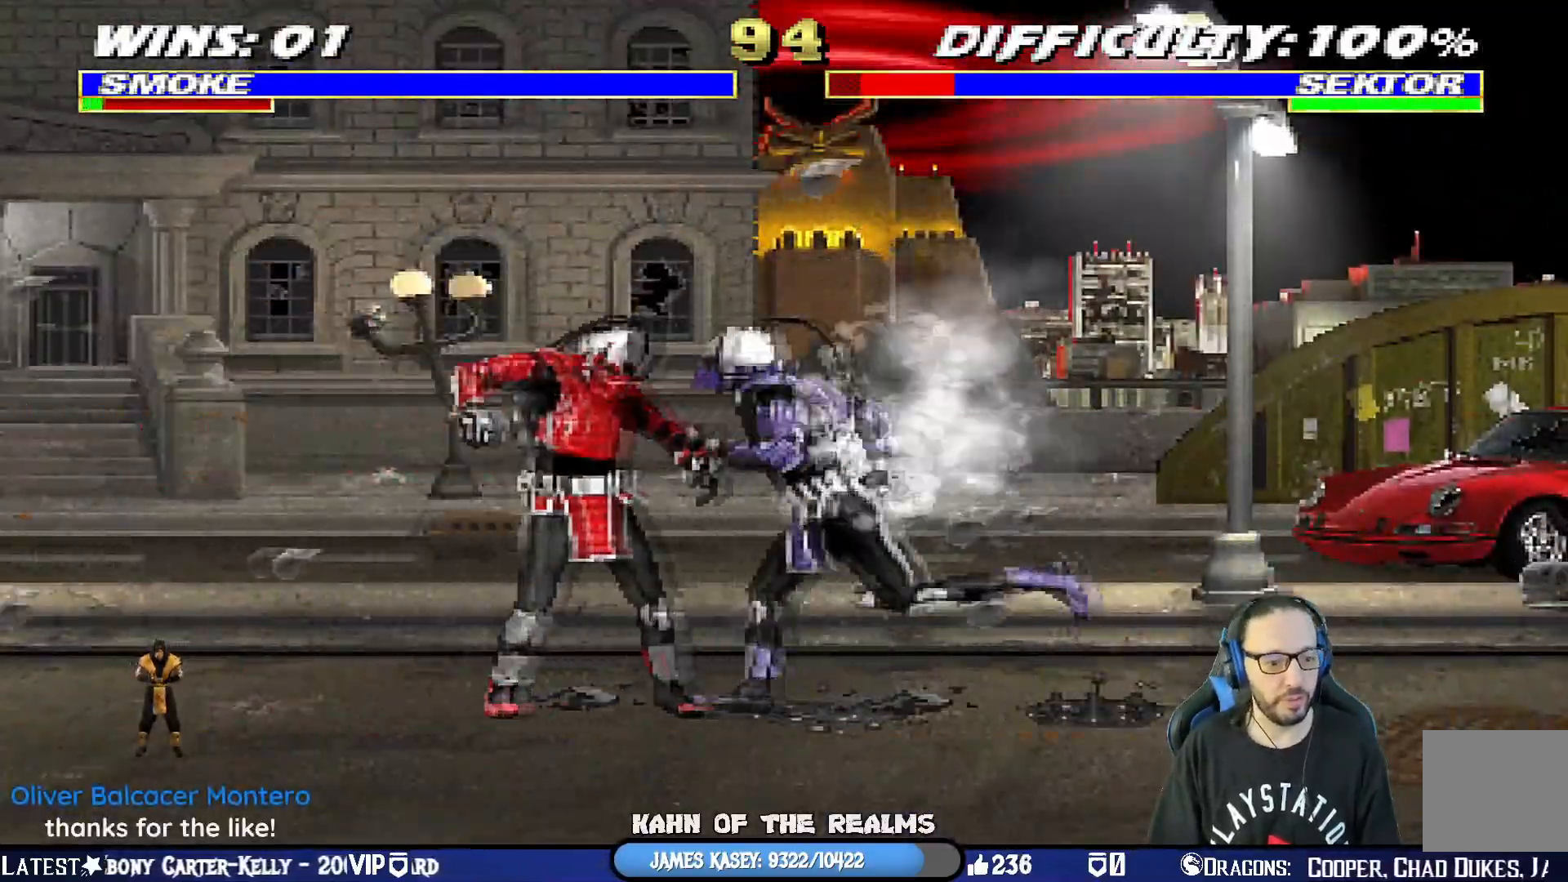
{"dt_ms": 500, "buttons": ["CIRCLE", "L1"], "left_stick": "center", "right_stick": "center", "events": [[33, "DPAD_LEFT", "up"], [150, "SQUARE", "down"], [216, "SQUARE", "up"], [300, "SQUARE", "down"], [433, "CIRCLE", "down"], [433, "SQUARE", "up"]]}
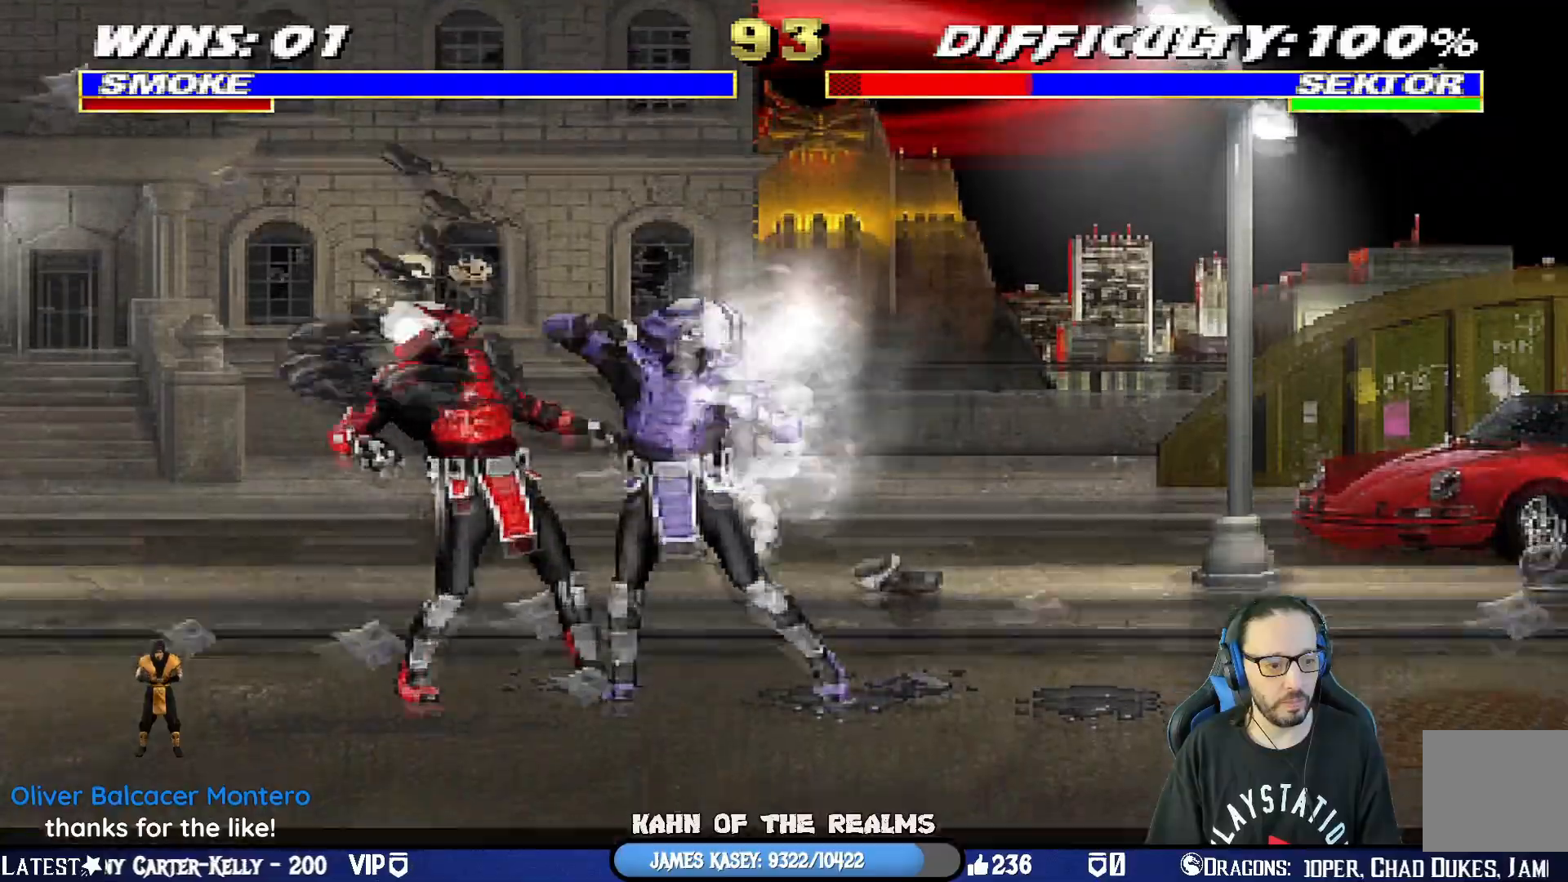
{"dt_ms": 501, "buttons": ["L1"], "left_stick": "center", "right_stick": "center", "events": [[67, "CIRCLE", "up"], [84, "TRIANGLE", "down"], [200, "CROSS", "down"], [200, "TRIANGLE", "up"], [317, "CROSS", "up"], [384, "CROSS", "down"], [501, "CROSS", "up"]]}
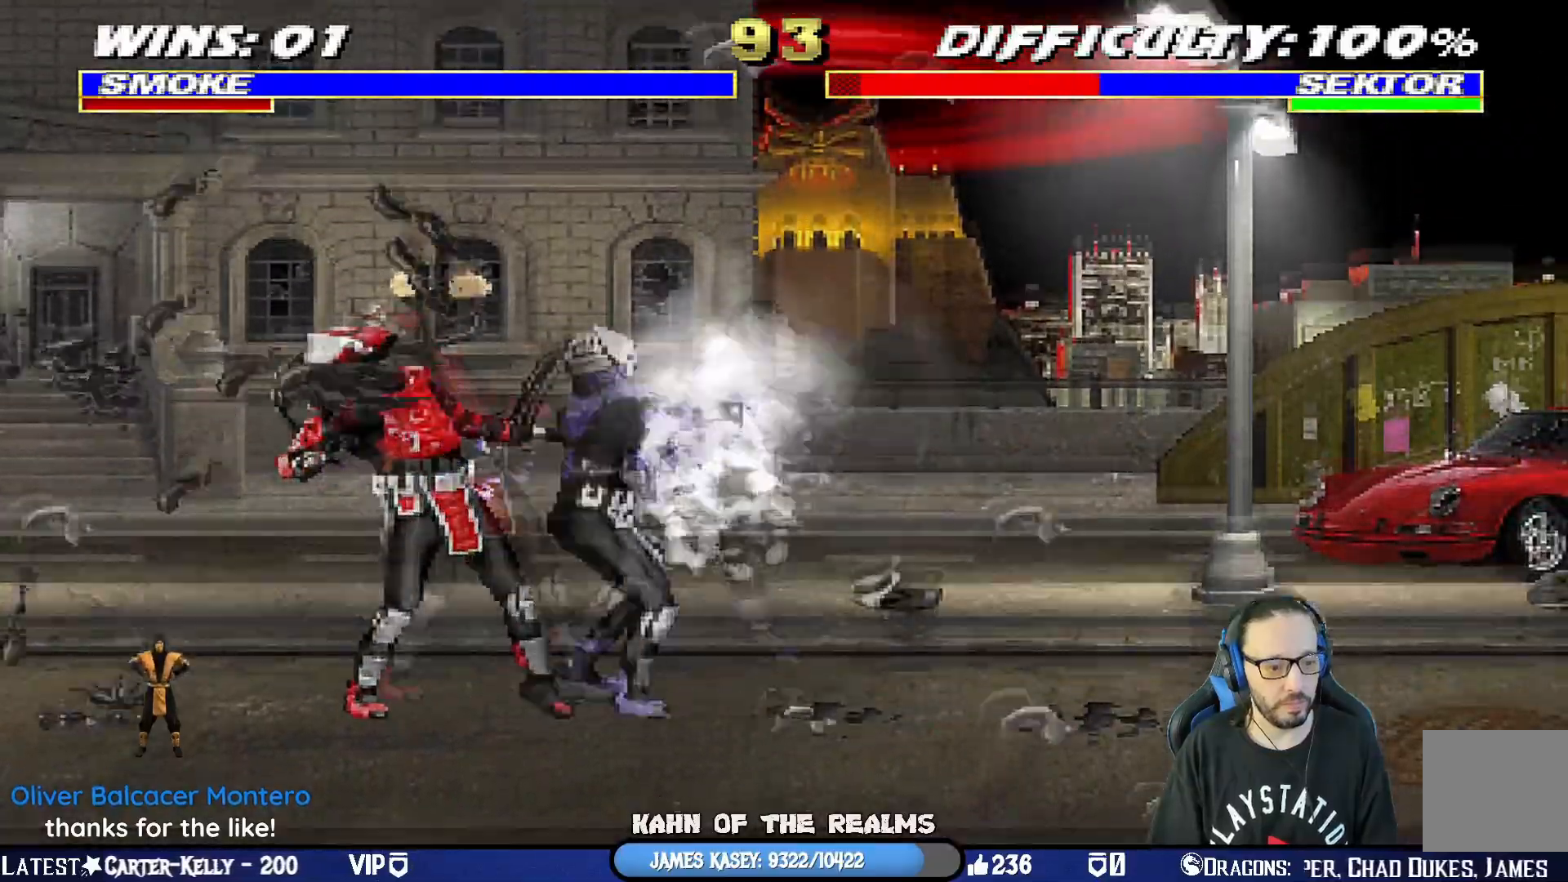
{"dt_ms": 500, "buttons": [], "left_stick": "center", "right_stick": "center", "events": [[50, "CROSS", "down"], [200, "CROSS", "up"], [233, "L1", "up"]]}
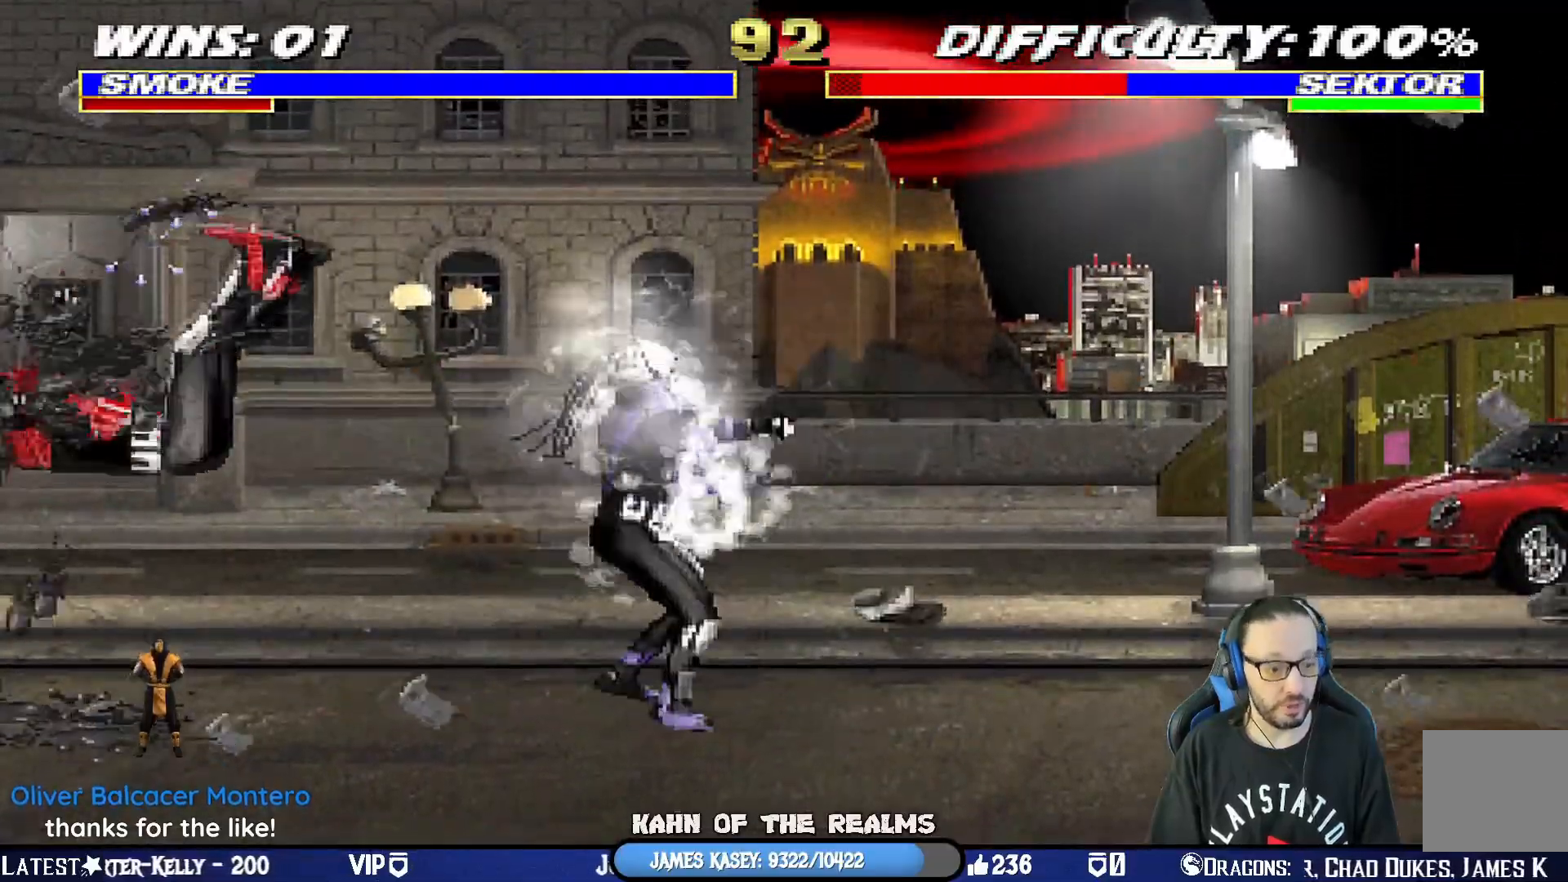
{"dt_ms": 501, "buttons": ["L1", "DPAD_RIGHT"], "left_stick": "center", "right_stick": "center", "events": [[84, "DPAD_RIGHT", "down"], [100, "L1", "down"]]}
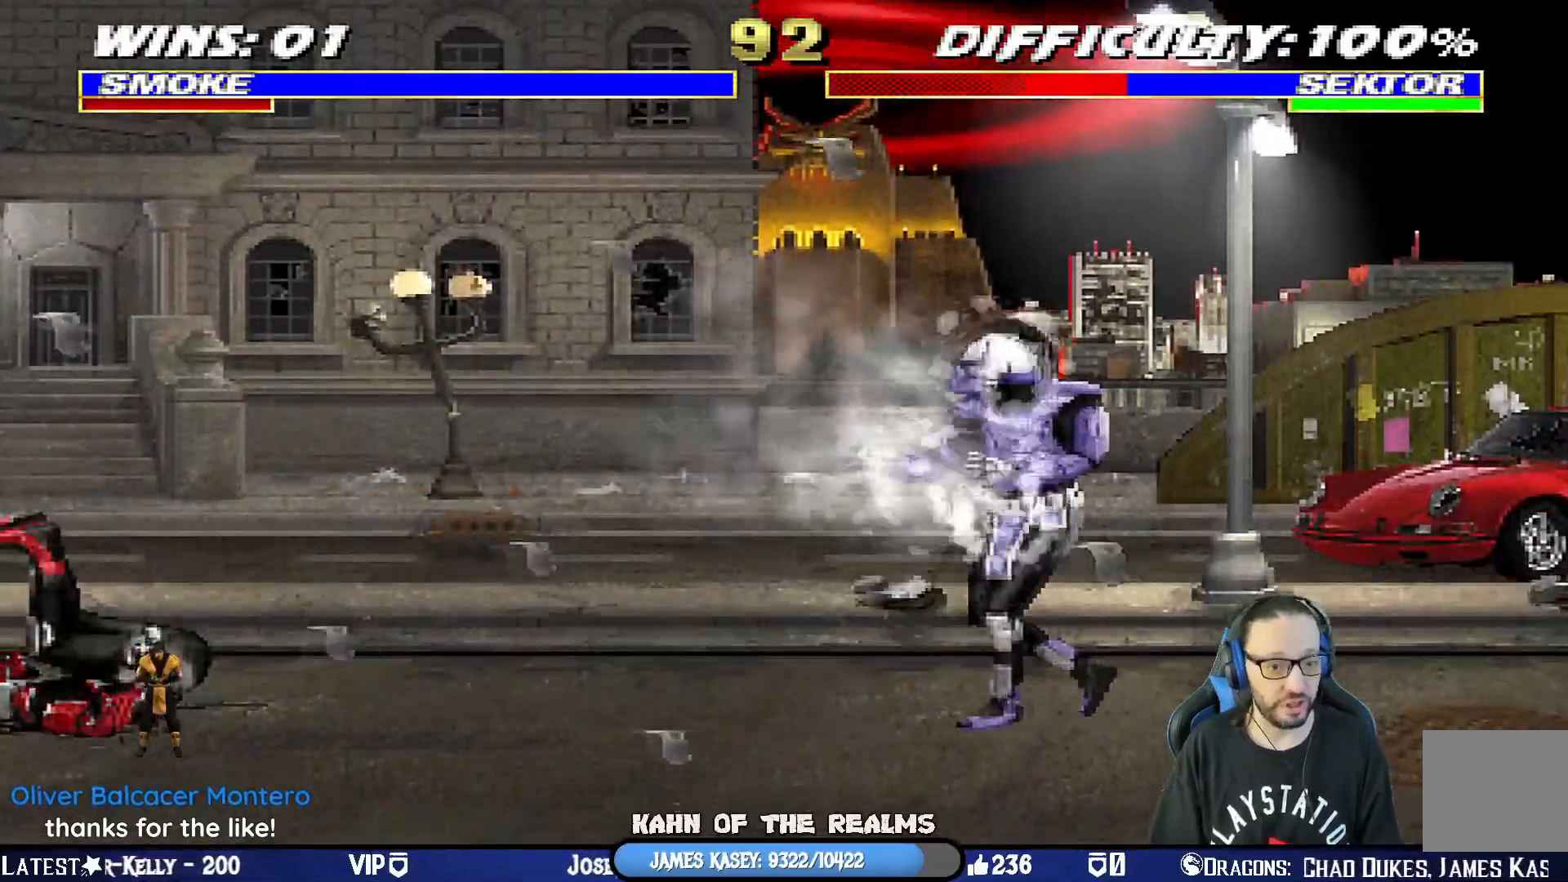
{"dt_ms": 500, "buttons": ["L1", "DPAD_UP", "DPAD_LEFT"], "left_stick": "center", "right_stick": "center", "events": [[166, "DPAD_RIGHT", "up"], [216, "L1", "up"], [300, "DPAD_LEFT", "down"], [300, "DPAD_UP", "down"], [300, "L1", "down"]]}
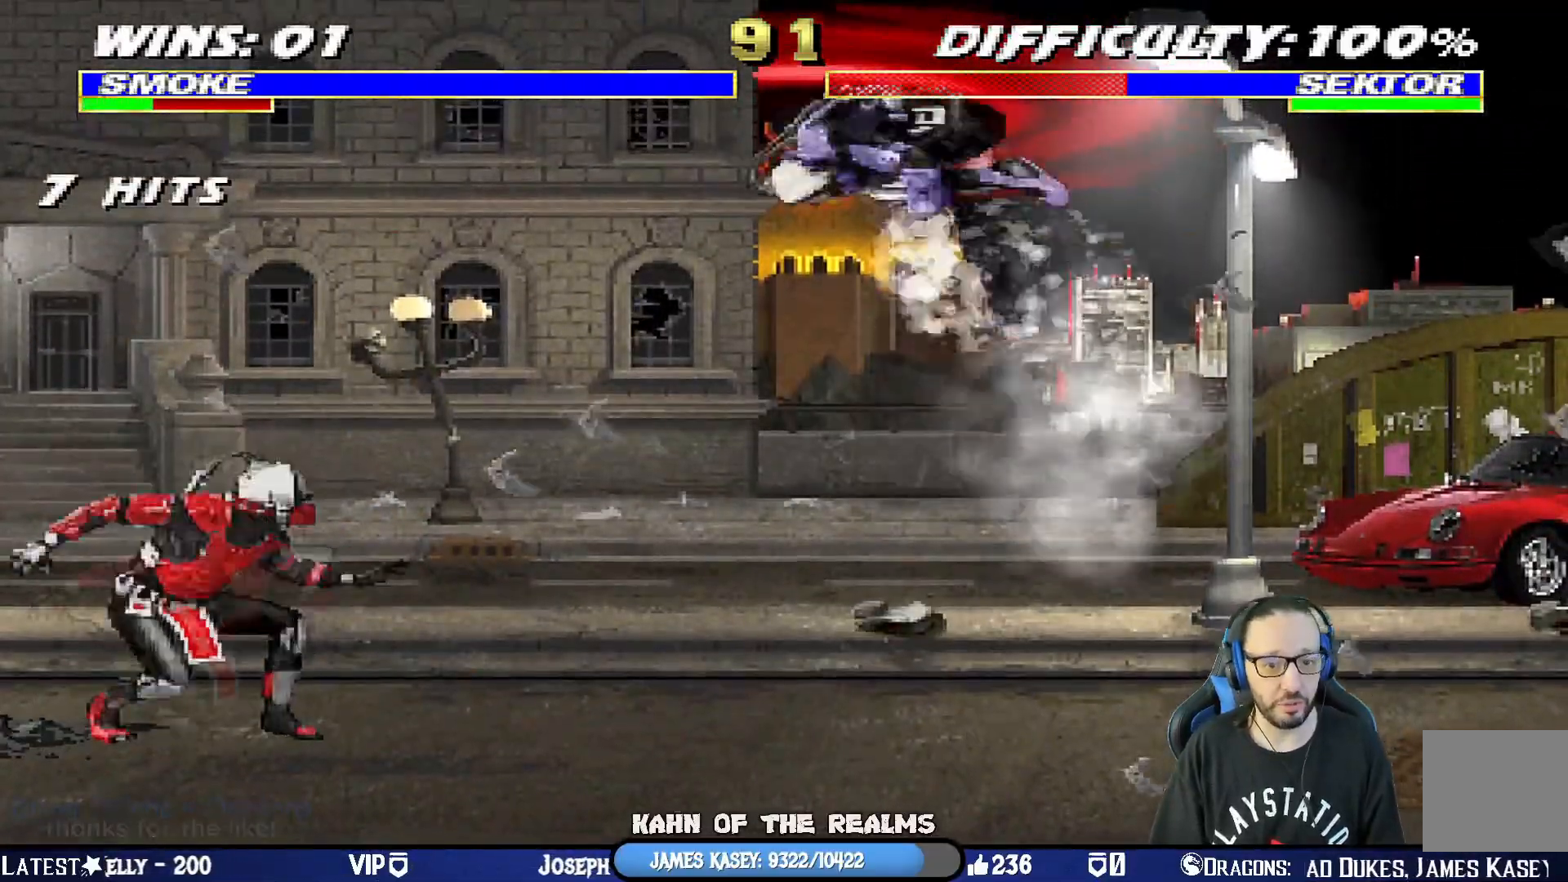
{"dt_ms": 501, "buttons": ["CIRCLE", "DPAD_LEFT"], "left_stick": "center", "right_stick": "center", "events": [[50, "DPAD_LEFT", "up"], [67, "DPAD_UP", "up"], [84, "L1", "up"], [150, "TRIANGLE", "down"], [184, "DPAD_LEFT", "down"], [250, "TRIANGLE", "up"], [300, "DPAD_LEFT", "up"], [350, "DPAD_LEFT", "down"], [434, "CIRCLE", "down"], [434, "DPAD_LEFT", "up"], [501, "DPAD_LEFT", "down"]]}
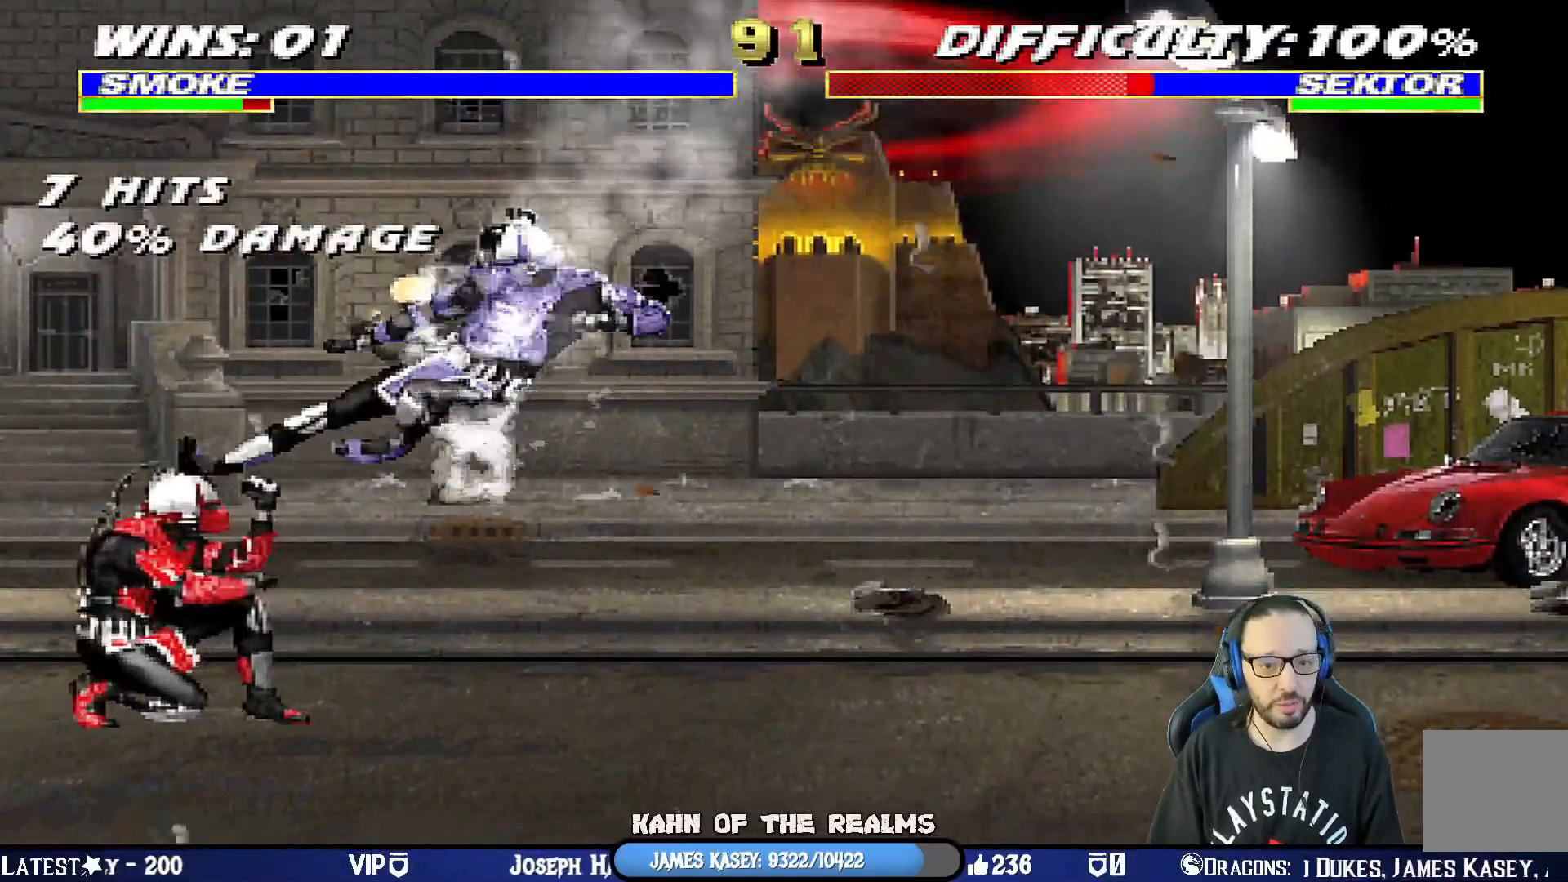
{"dt_ms": 500, "buttons": ["L1", "R1", "DPAD_DOWN", "DPAD_RIGHT"], "left_stick": "center", "right_stick": "center", "events": [[66, "CIRCLE", "up"], [100, "DPAD_LEFT", "up"], [166, "CIRCLE", "down"], [200, "CIRCLE", "up"], [233, "DPAD_RIGHT", "down"], [250, "L1", "down"], [283, "DPAD_DOWN", "down"], [300, "R1", "down"]]}
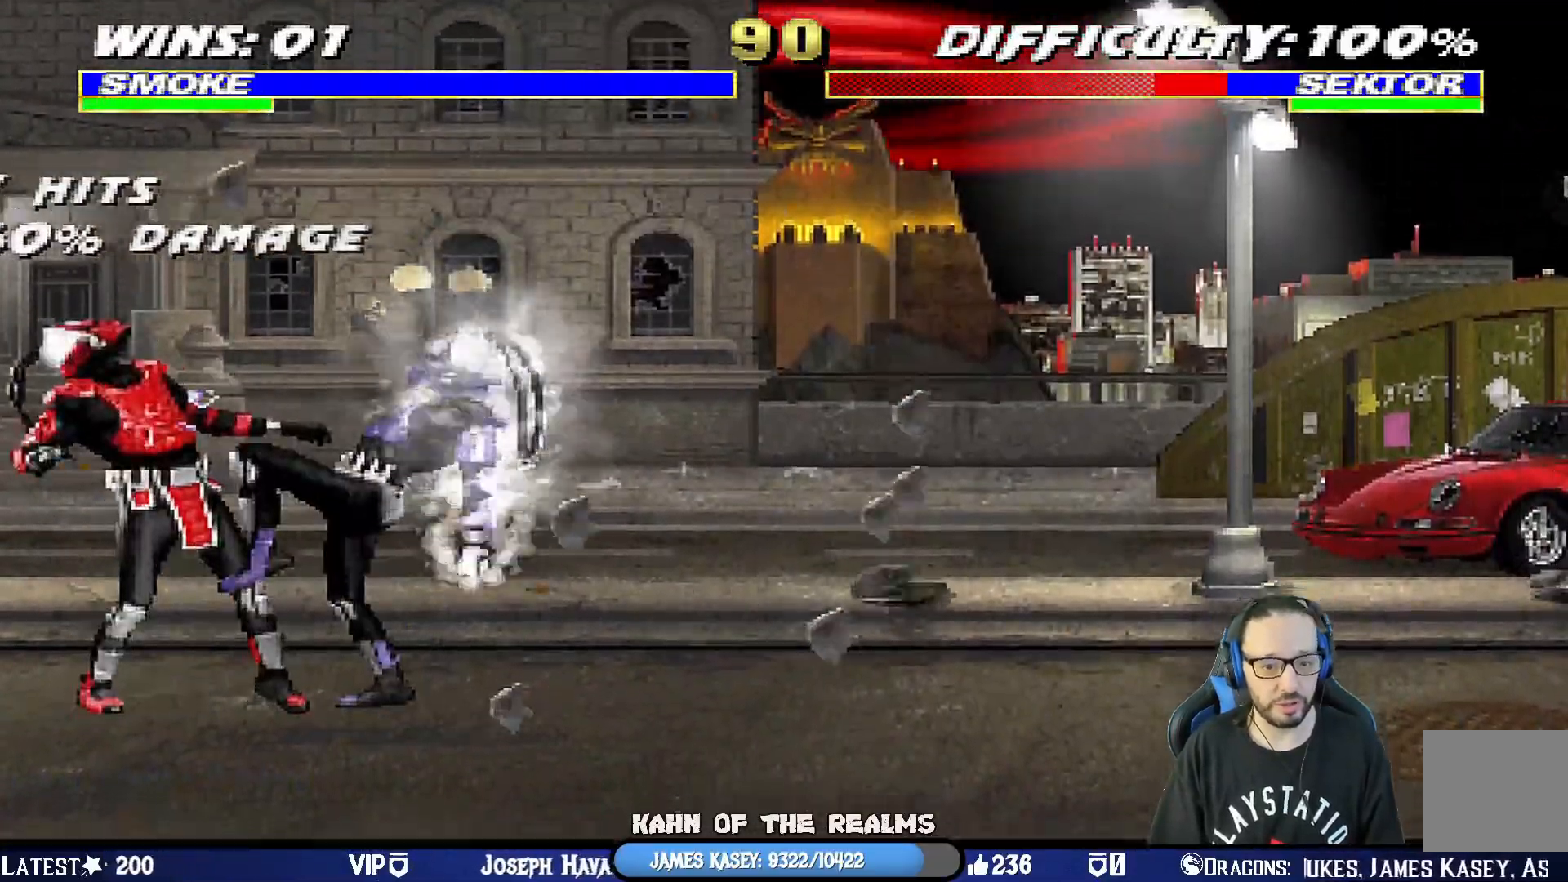
{"dt_ms": 501, "buttons": ["L1", "R1", "DPAD_DOWN", "DPAD_RIGHT"], "left_stick": "center", "right_stick": "center", "events": [[134, "DPAD_DOWN", "up"], [167, "DPAD_DOWN", "down"]]}
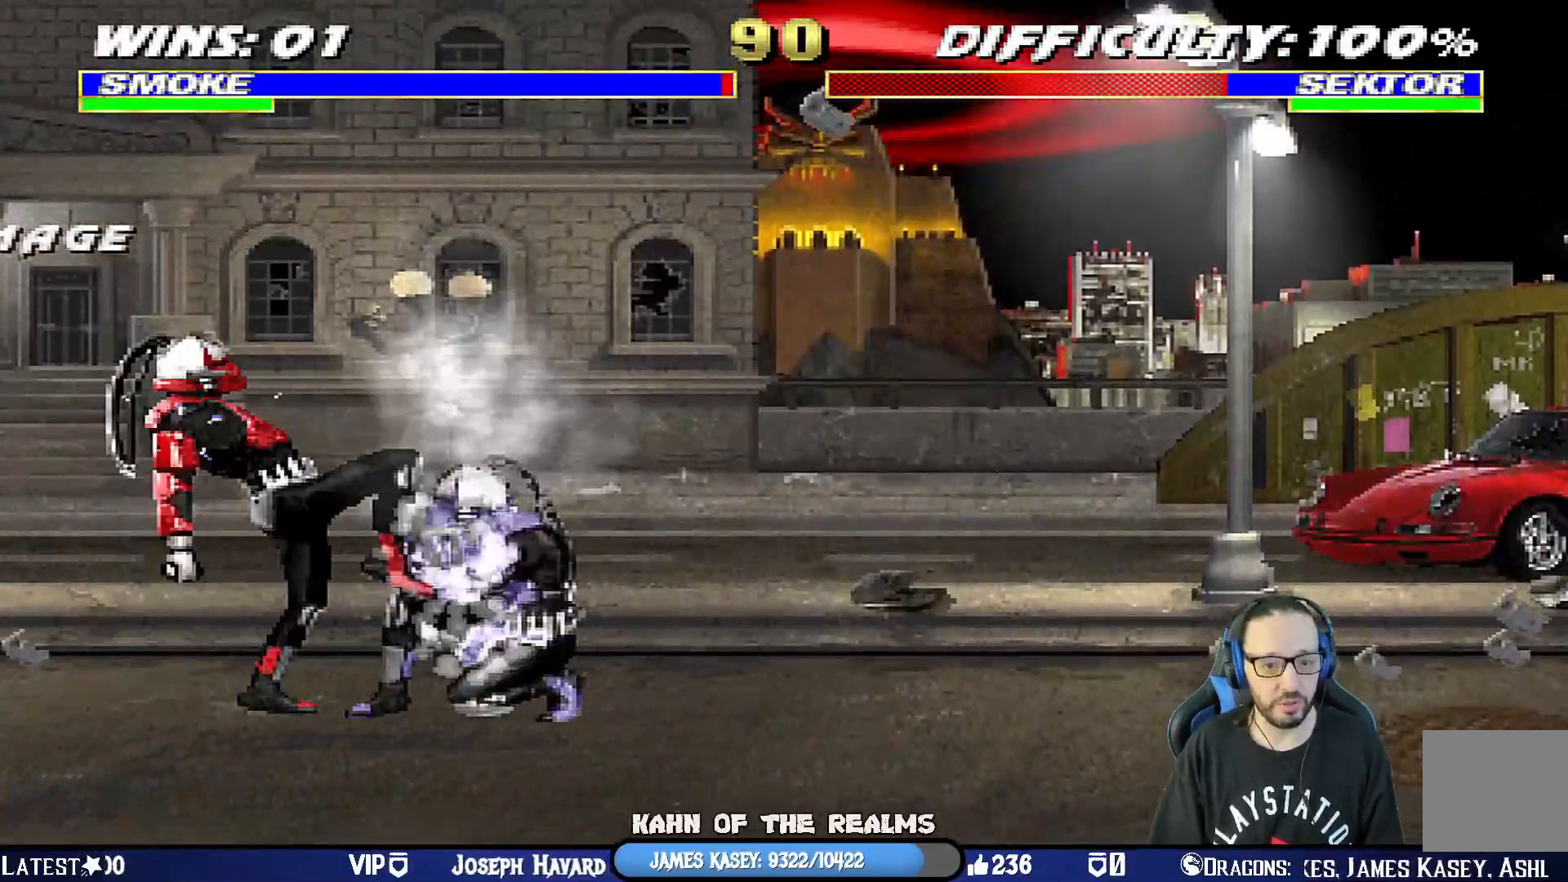
{"dt_ms": 500, "buttons": ["R1"], "left_stick": "center", "right_stick": "center", "events": [[267, "DPAD_DOWN", "up"], [283, "DPAD_RIGHT", "up"], [283, "L1", "up"]]}
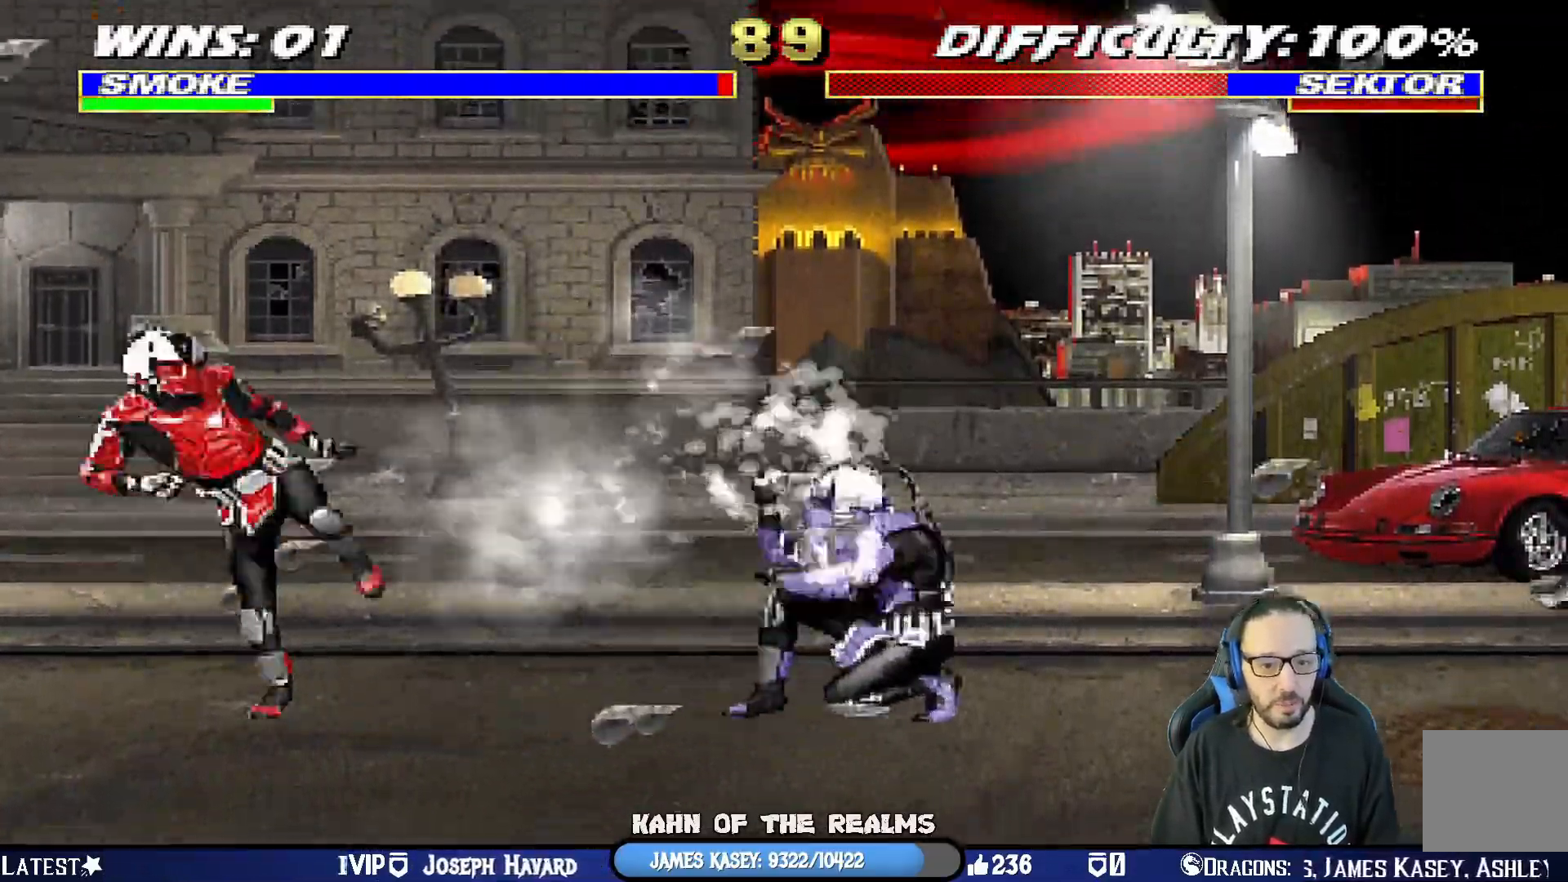
{"dt_ms": 984, "buttons": ["DPAD_LEFT"], "left_stick": "center", "right_stick": "center"}
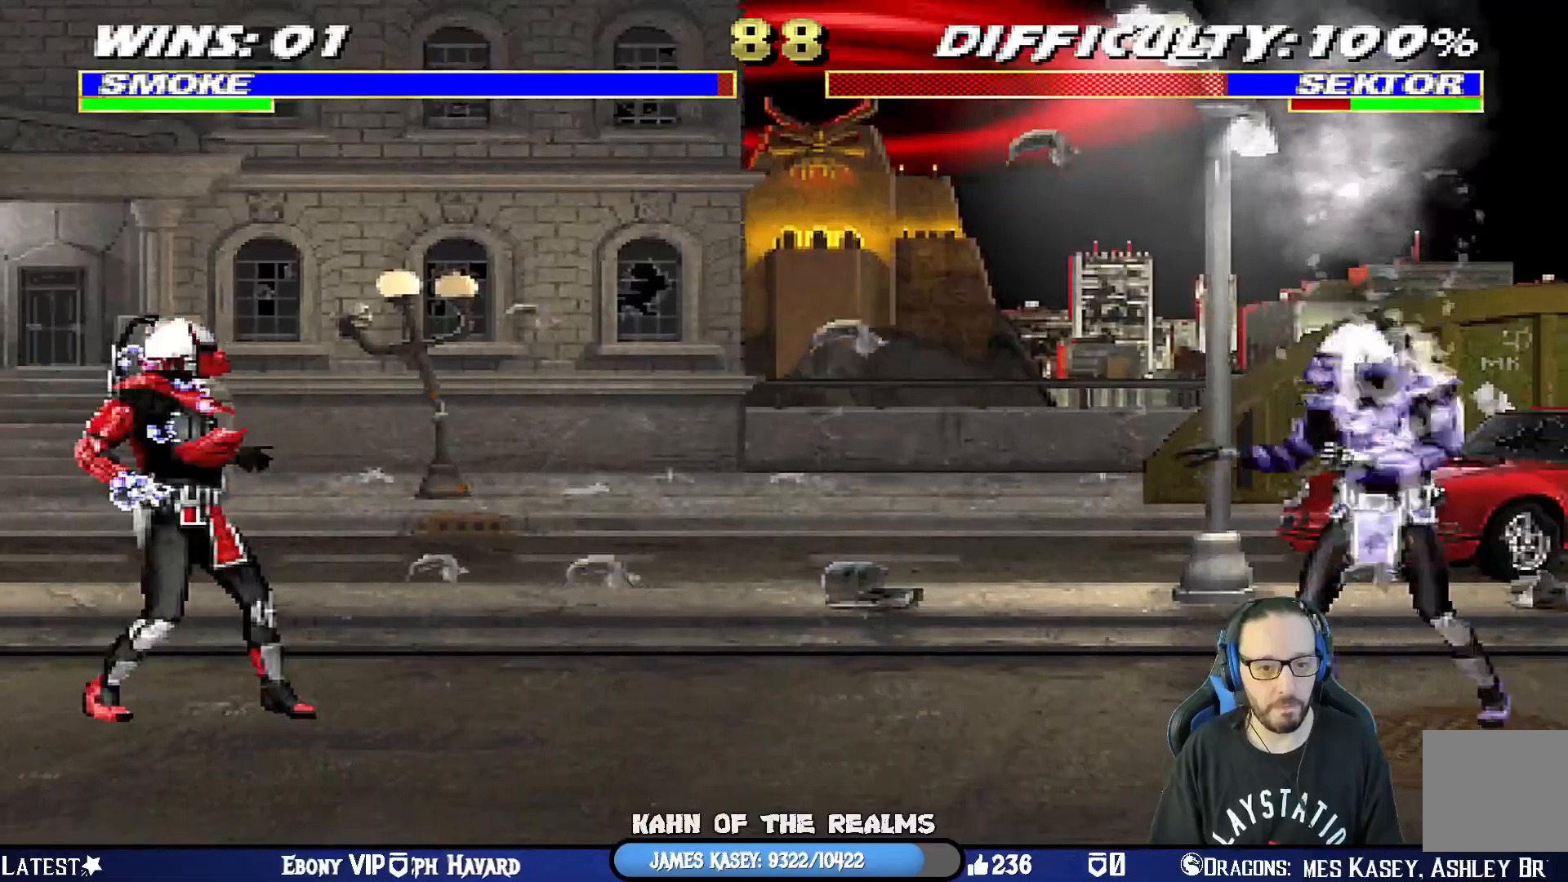
{"dt_ms": 501, "buttons": ["CIRCLE", "DPAD_LEFT"], "left_stick": "center", "right_stick": "center", "events": [[34, "DPAD_LEFT", "up"], [84, "DPAD_LEFT", "down"], [184, "CIRCLE", "down"], [317, "CIRCLE", "up"], [367, "CIRCLE", "down"]]}
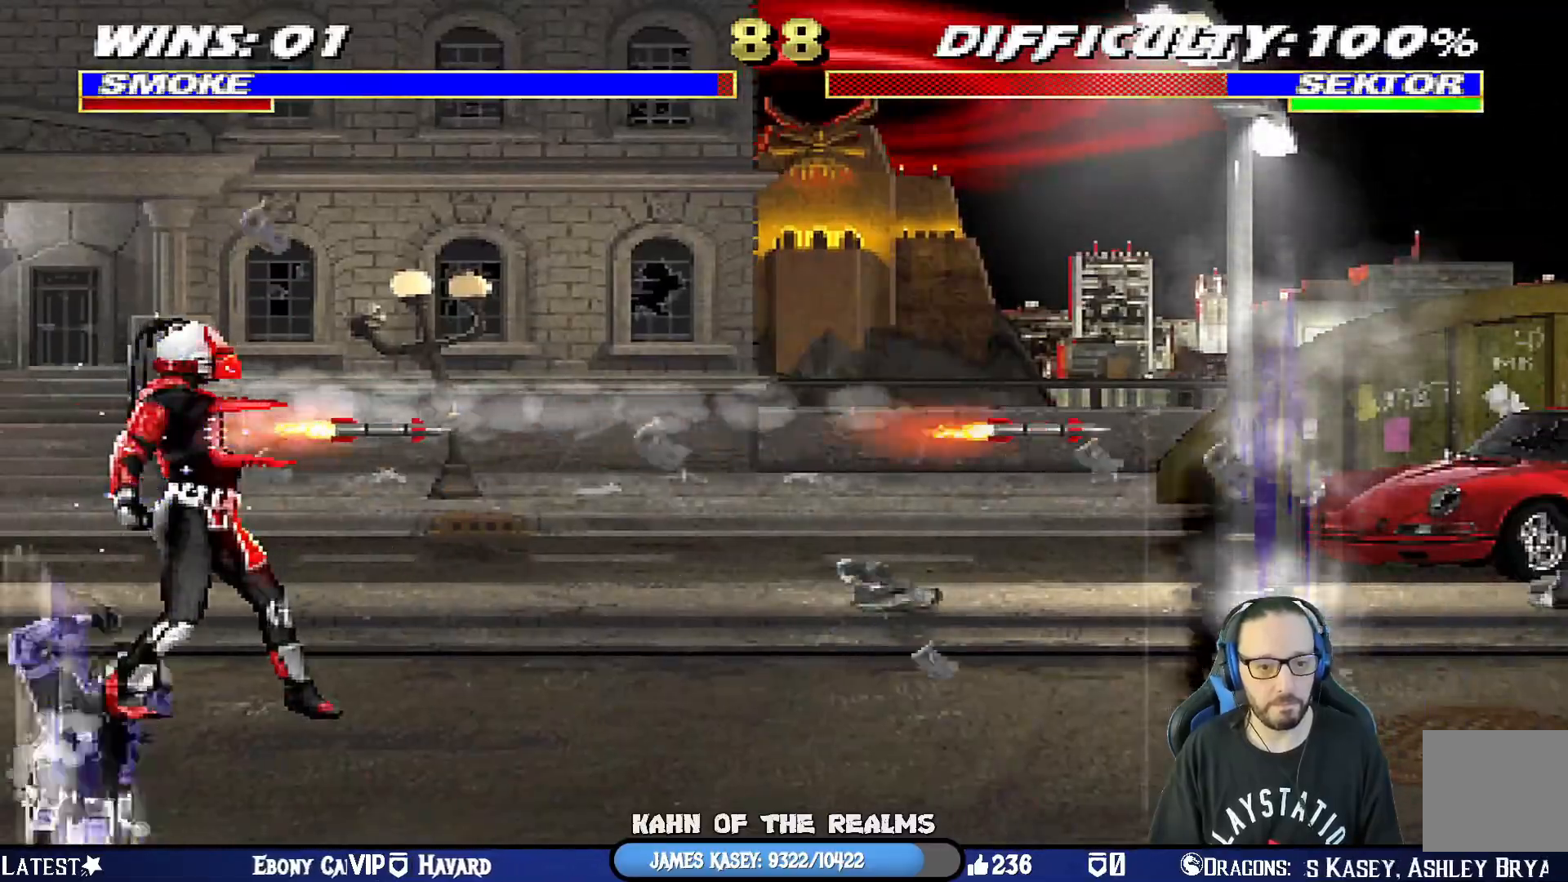
{"dt_ms": 500, "buttons": ["DPAD_LEFT"], "left_stick": "center", "right_stick": "center"}
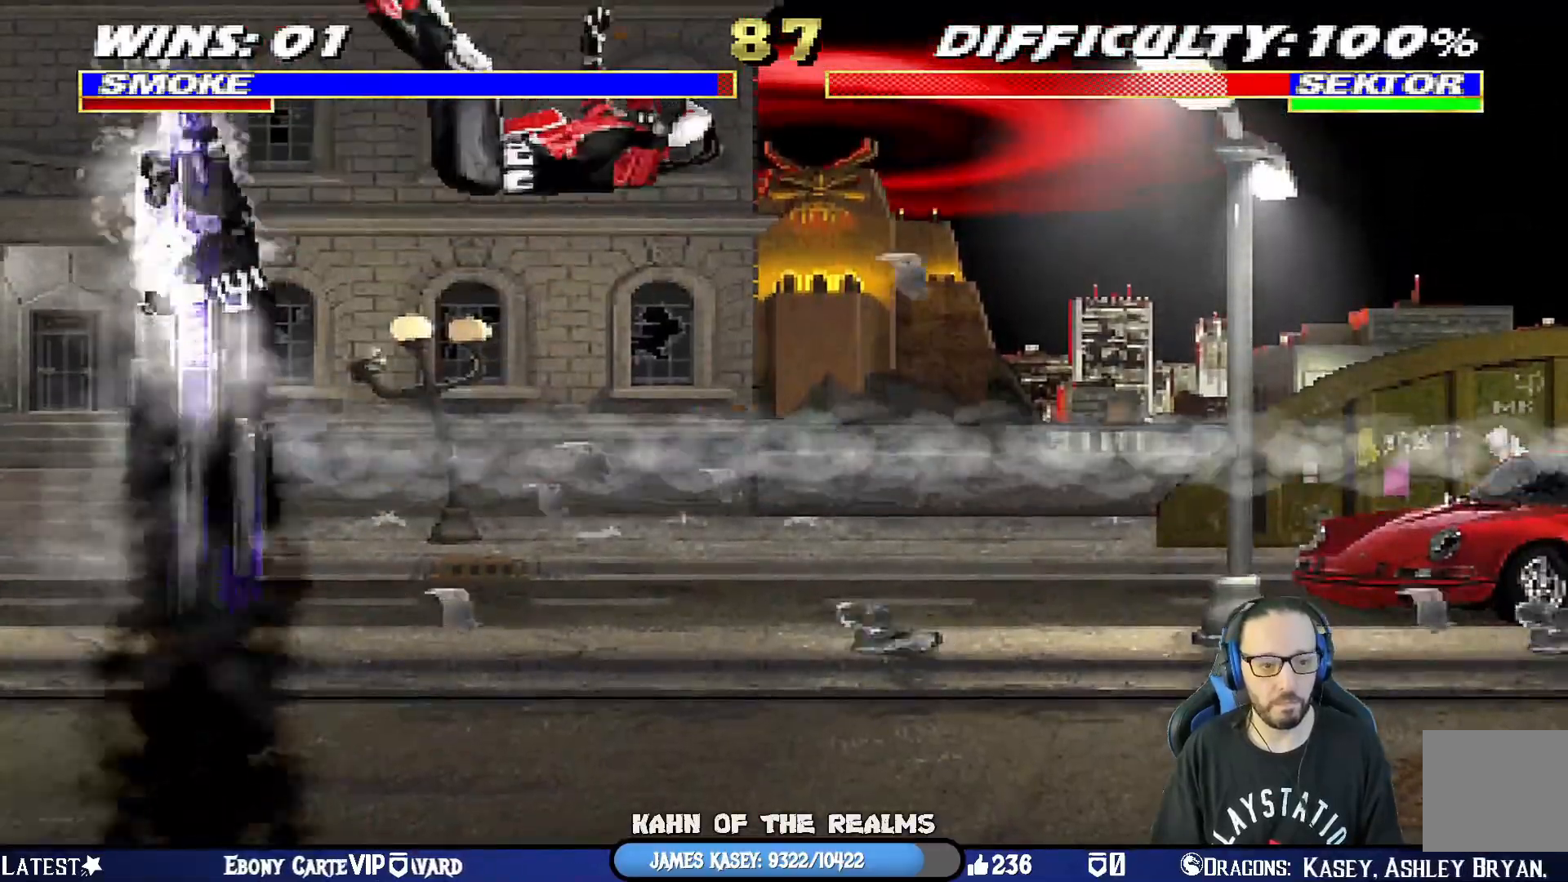
{"dt_ms": 501, "buttons": ["CROSS"], "left_stick": "center", "right_stick": "center", "events": [[50, "DPAD_LEFT", "up"], [134, "DPAD_LEFT", "down"], [184, "DPAD_LEFT", "up"], [251, "DPAD_LEFT", "down"], [267, "CROSS", "down"], [484, "DPAD_LEFT", "up"]]}